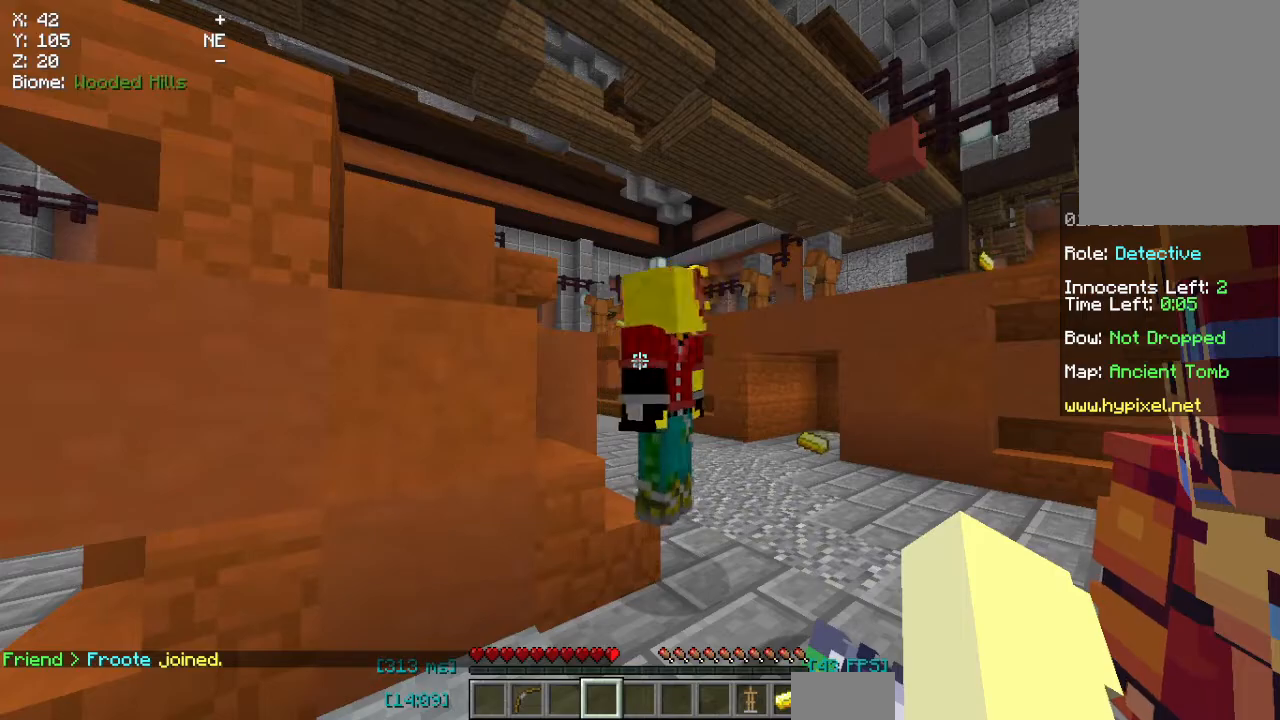
Gameplay with keyboard and mouse; each line is a JSON object with the keys and mouse buttons held at the frame after it. "events" lists presses ("down") and releases ("up") of "a", "d", "s", "space", "w", "mouse_left" and "mouse_right" between this image and that frame as [ms after this image, input, new state], when the widget could be followed in between. "mouse_left", "mouse_right" = the "left", "right" buttons of the "mouse" list. No other keys are recorded. Fast repeated clicks can show as one long hold. Mouse movement is not recorded.
{"keys": ["a", "space", "w"], "mouse": [], "events": [[100, "w", "down"], [250, "space", "down"], [483, "a", "down"]]}
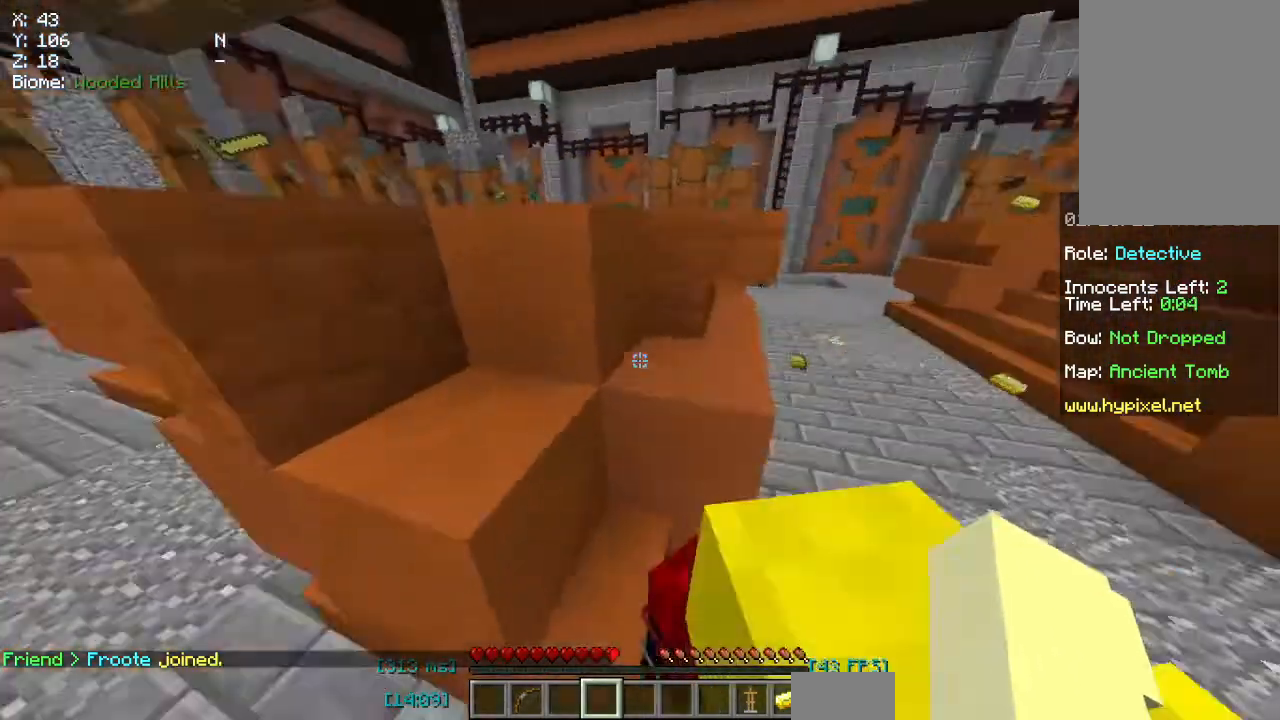
{"keys": ["a", "space", "w"], "mouse": [], "events": [[33, "space", "up"], [100, "space", "down"]]}
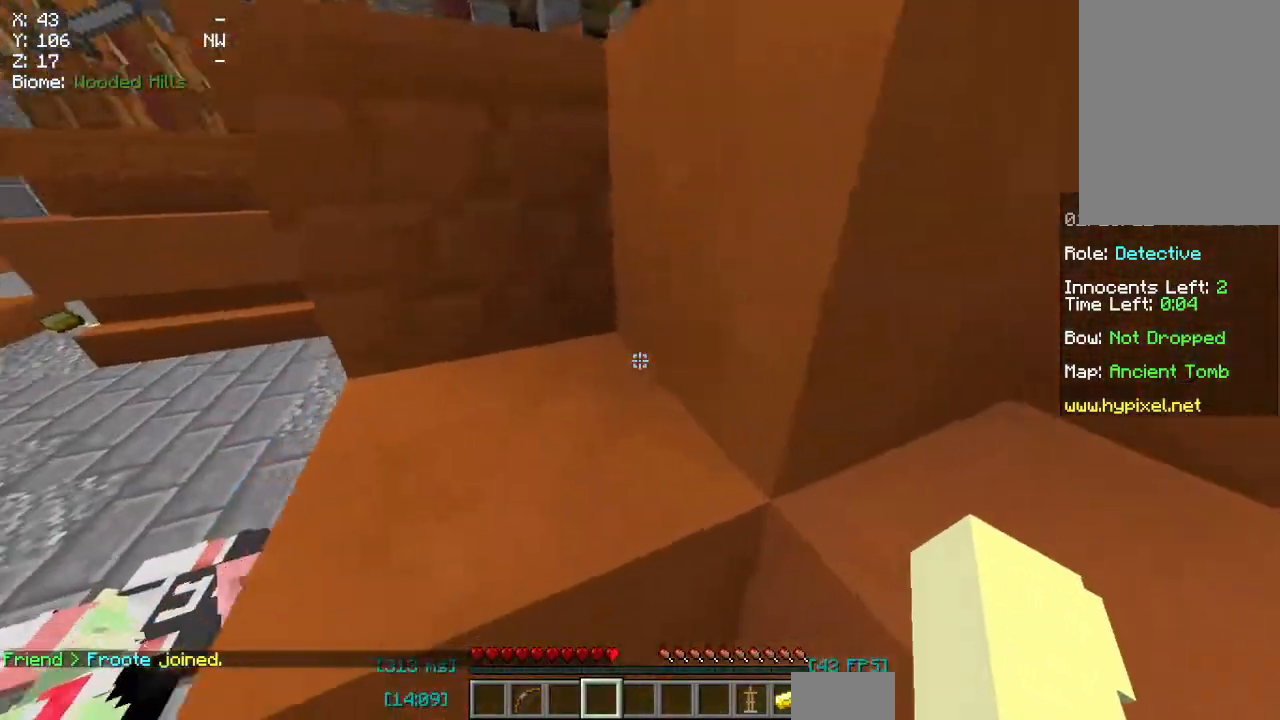
{"keys": ["space", "w"], "mouse": [], "events": [[50, "space", "up"], [133, "space", "down"], [383, "space", "up"], [433, "space", "down"], [500, "a", "up"]]}
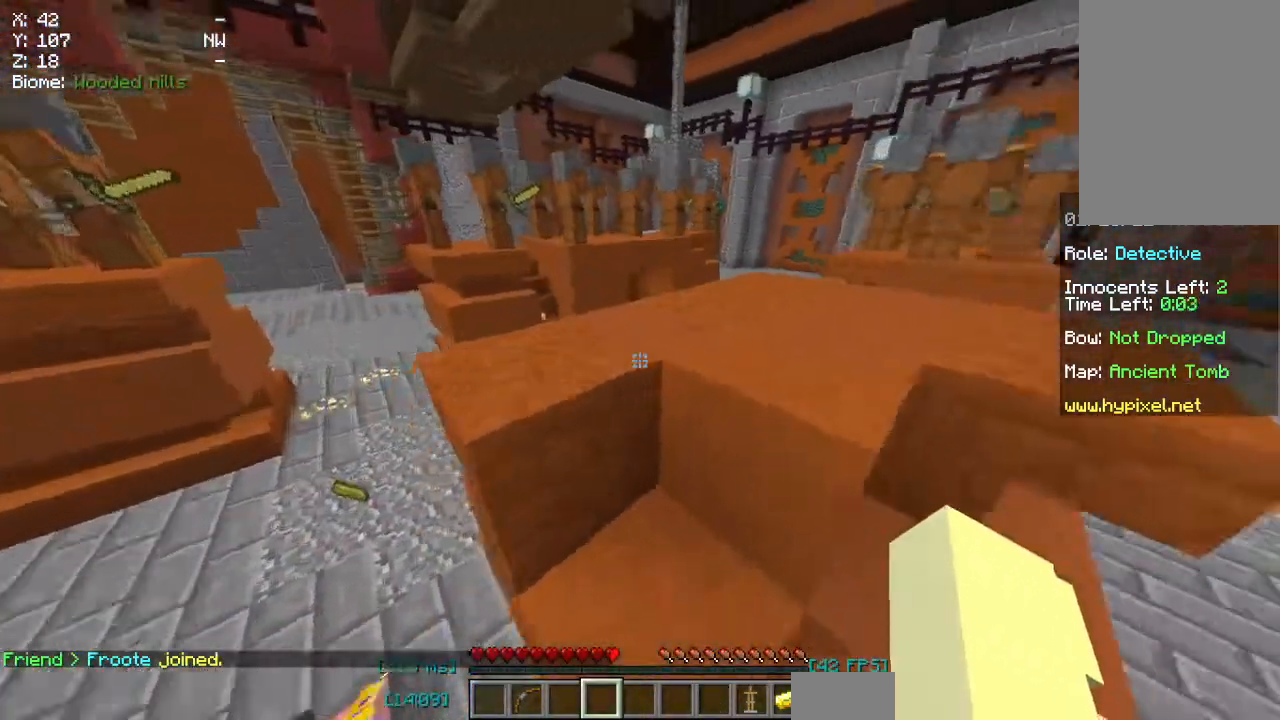
{"keys": ["d", "w"], "mouse": [], "events": [[167, "d", "down"], [383, "space", "up"]]}
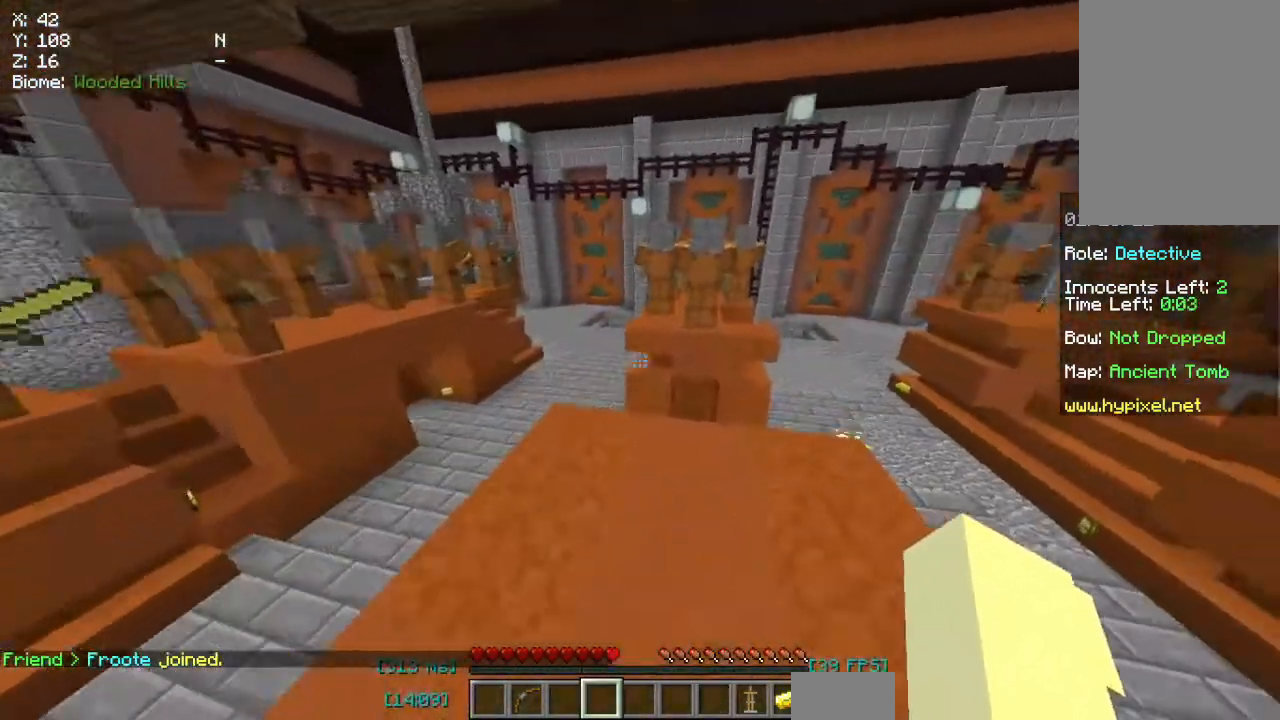
{"keys": ["d"], "mouse": [], "events": [[133, "d", "up"], [383, "w", "up"], [483, "d", "down"]]}
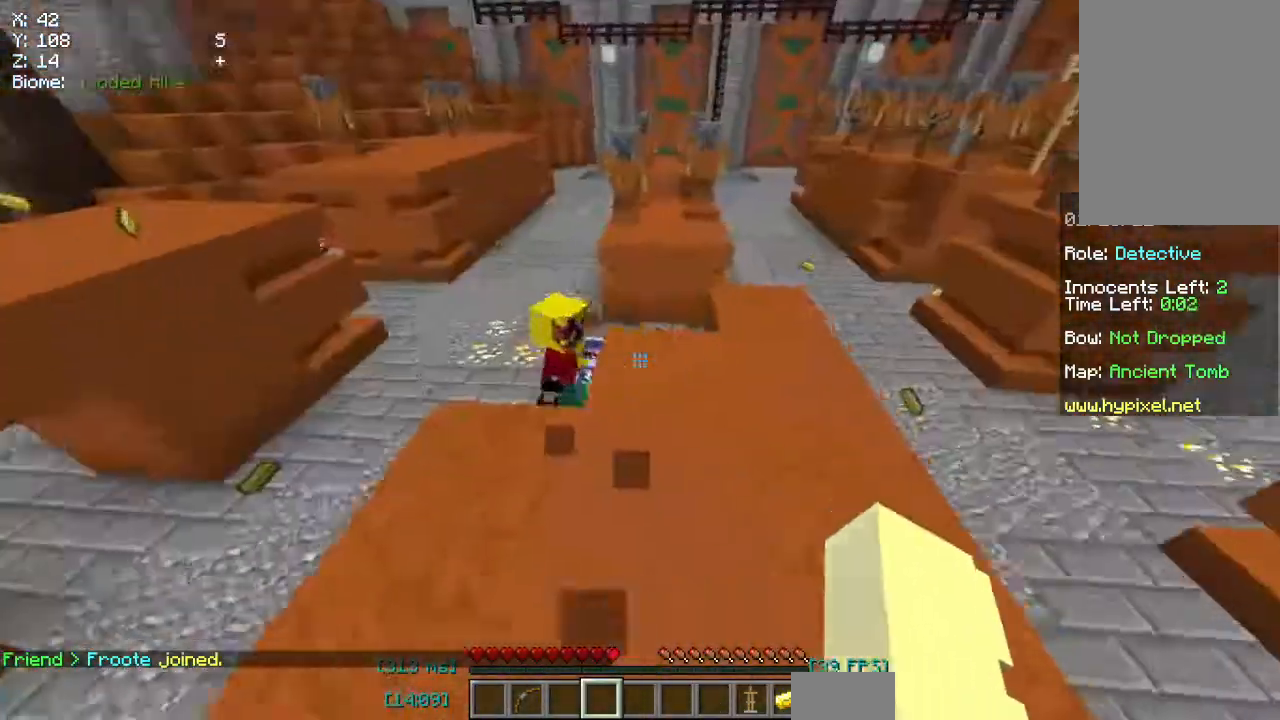
{"keys": ["d", "w"], "mouse": ["right"], "events": [[33, "w", "down"], [433, "mouse_right", "down"]]}
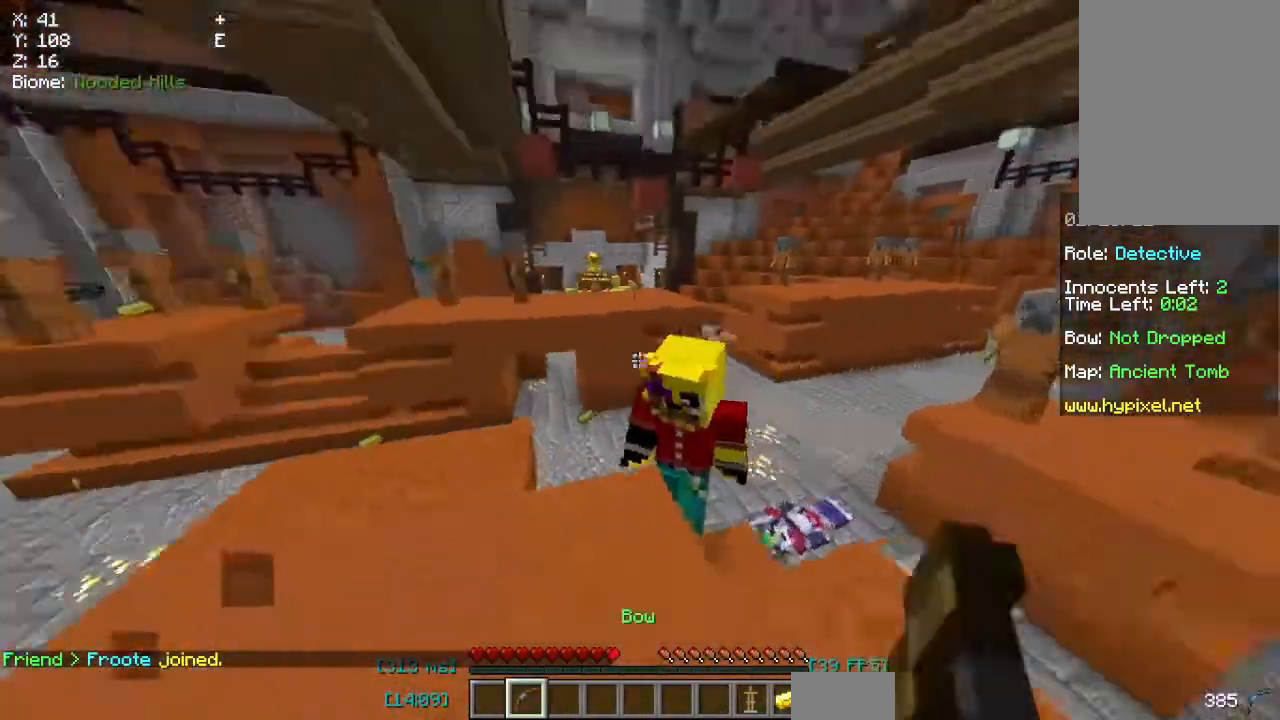
{"keys": [], "mouse": [], "events": [[33, "d", "up"], [33, "w", "up"], [100, "s", "down"], [150, "mouse_right", "up"], [217, "s", "up"]]}
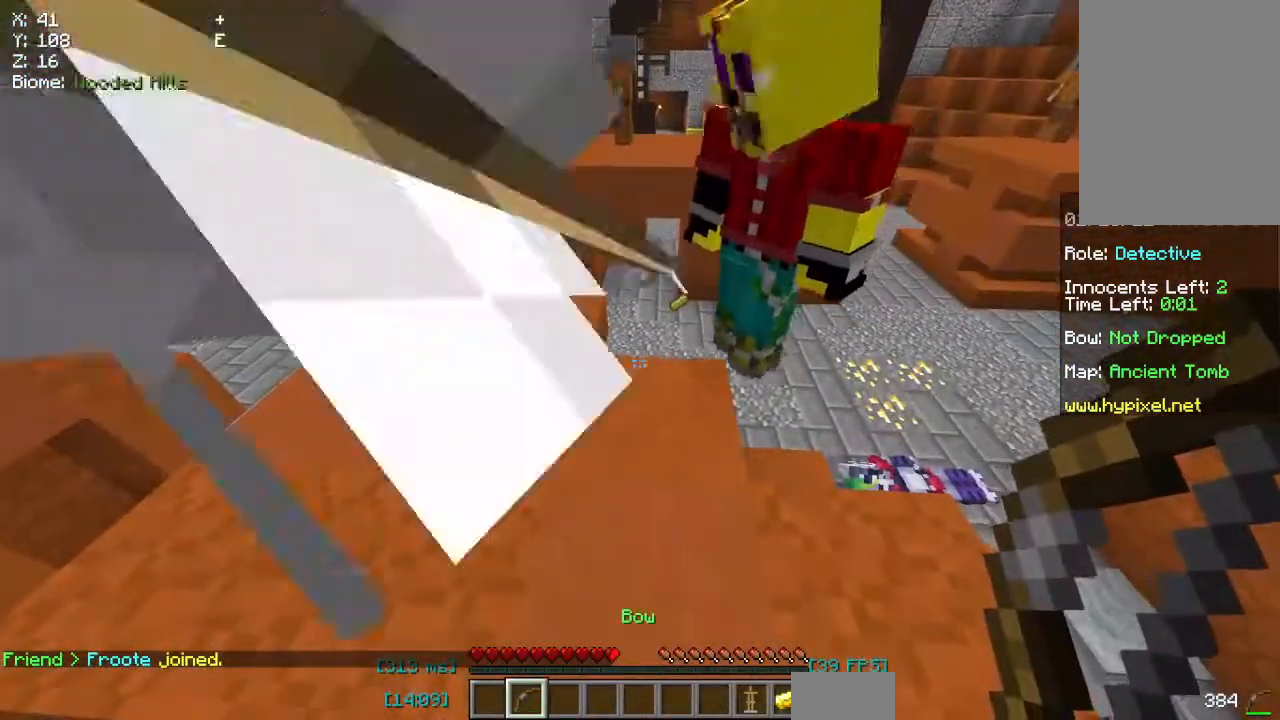
{"keys": [], "mouse": [], "events": []}
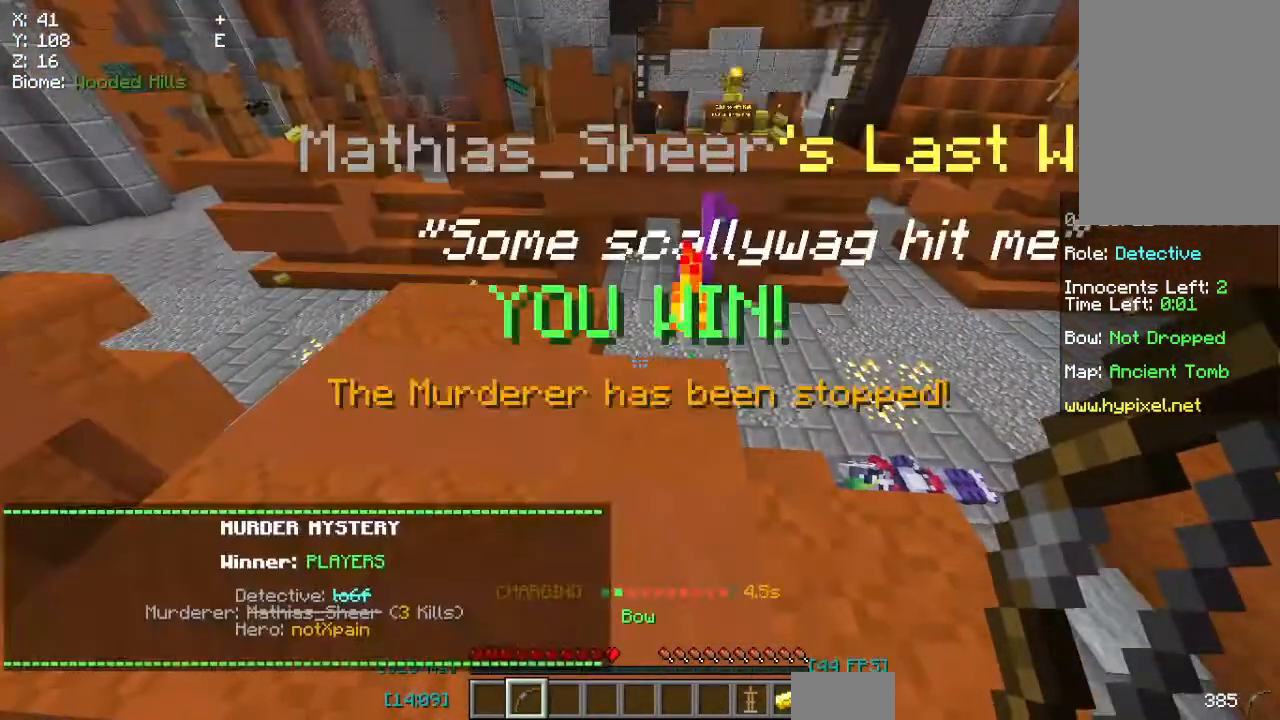
{"keys": [], "mouse": [], "events": []}
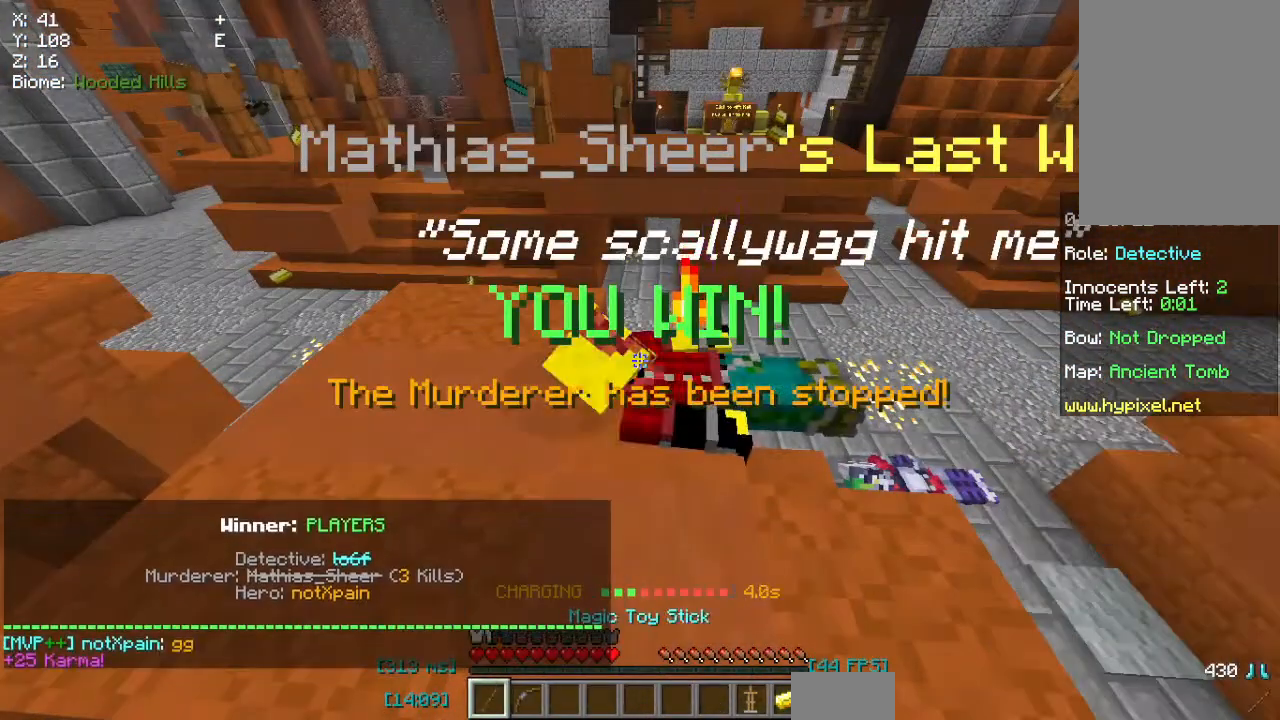
{"keys": [], "mouse": [], "events": []}